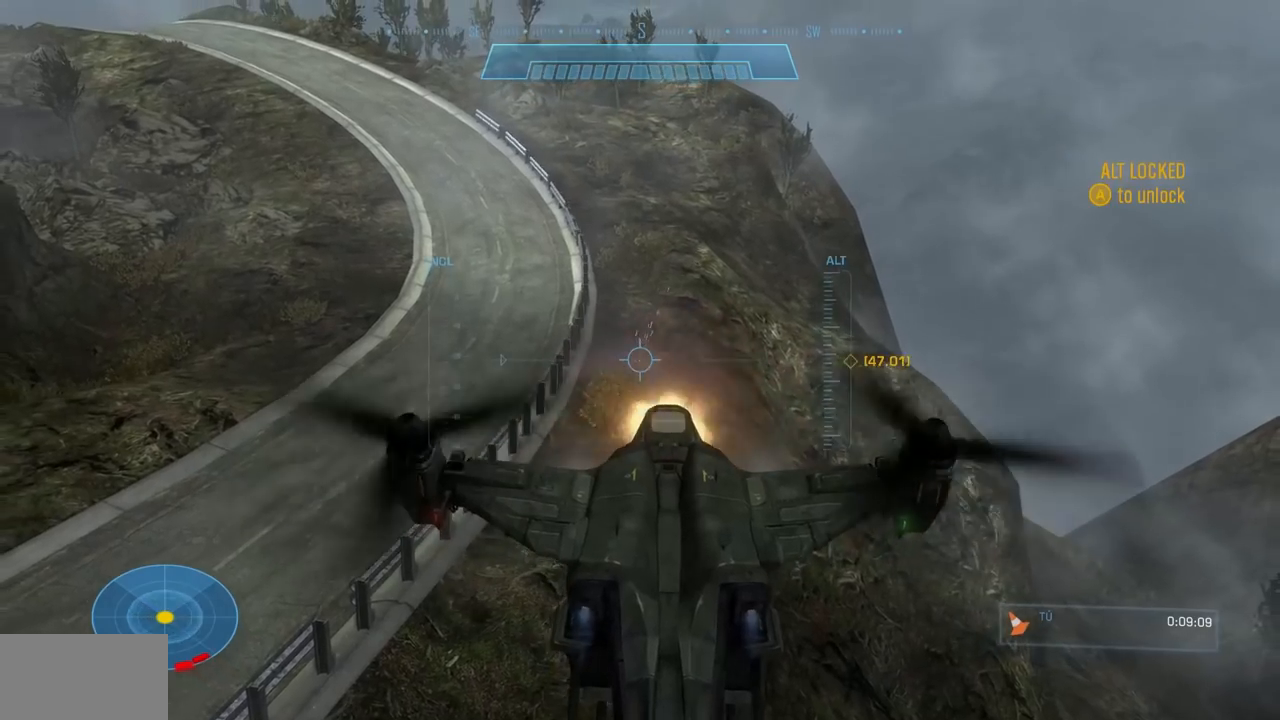
Gameplay with a controller (Xbox layout); each line is a JSON object with the inputs held at the frame after it. "events" lists button and stick changes between this image and that frame as [ms after this image, input, new state], when the widget could be followed in between. Not read: DPAD_DOWN DPAD_LEFT DPAD_RIGHT DPAD_UP L3 R3 X Y.
{"buttons": [], "left_stick": "center", "right_stick": "up", "events": [[100, "right_stick", "up-left"], [234, "right_stick", "up"]]}
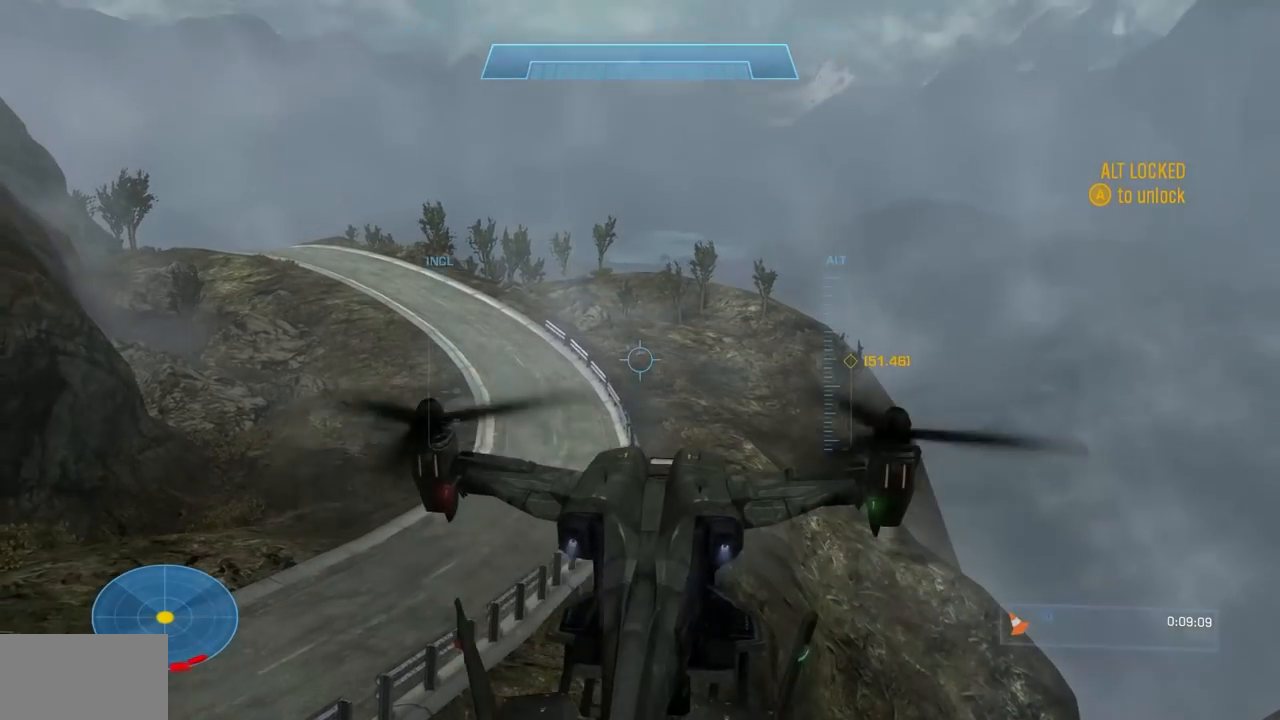
{"buttons": [], "left_stick": "center", "right_stick": "center", "events": [[417, "right_stick", "center"]]}
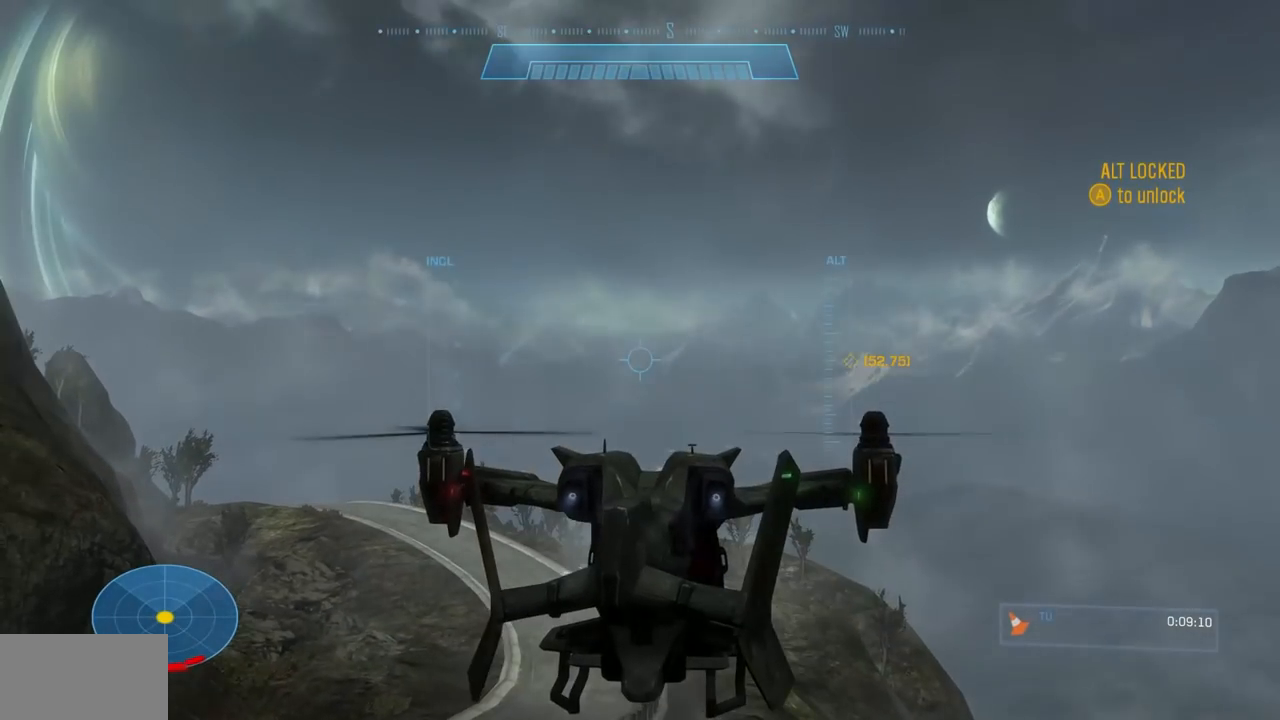
{"buttons": [], "left_stick": "center", "right_stick": "center", "events": []}
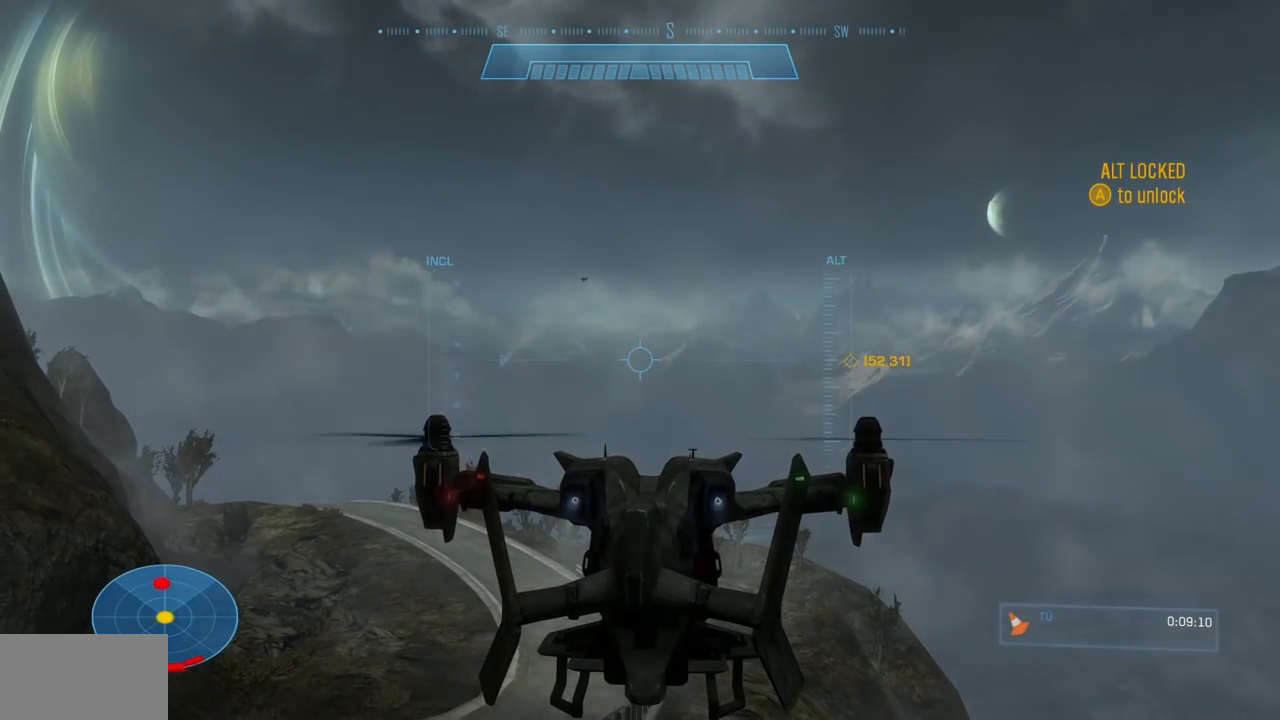
{"buttons": [], "left_stick": "center", "right_stick": "center", "events": []}
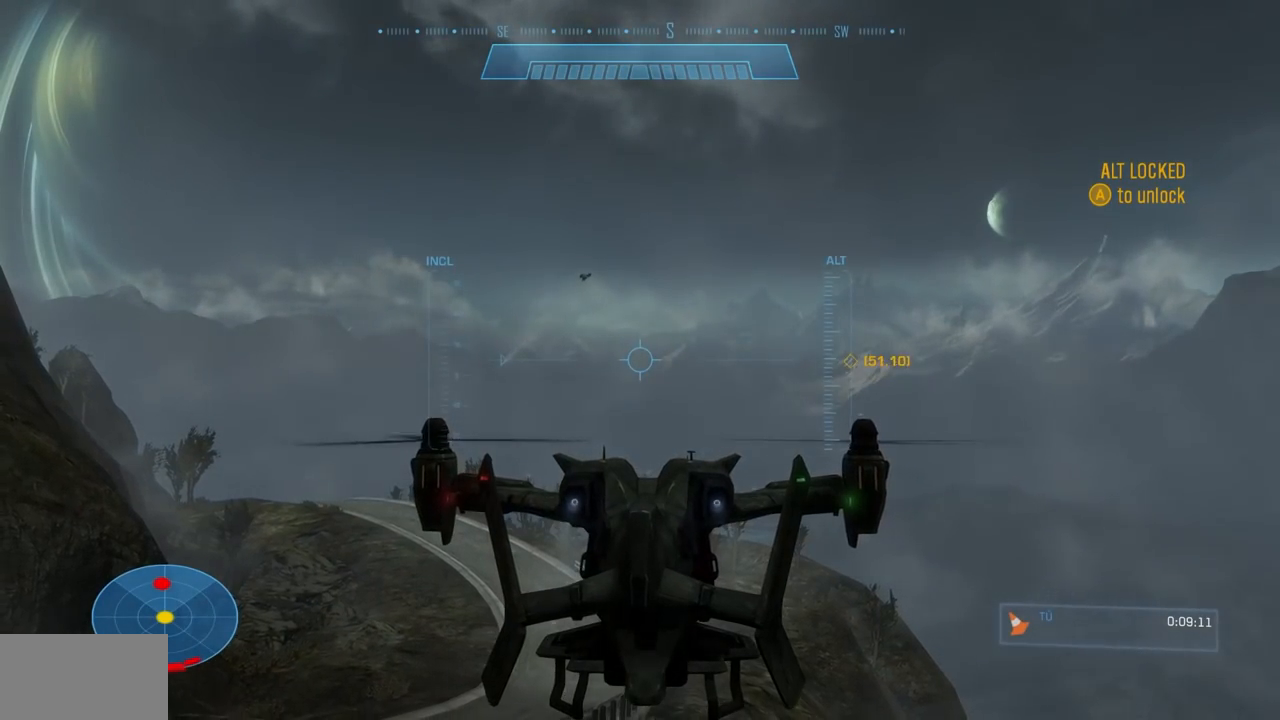
{"buttons": [], "left_stick": "center", "right_stick": "center", "events": [[267, "A", "down"], [384, "A", "up"]]}
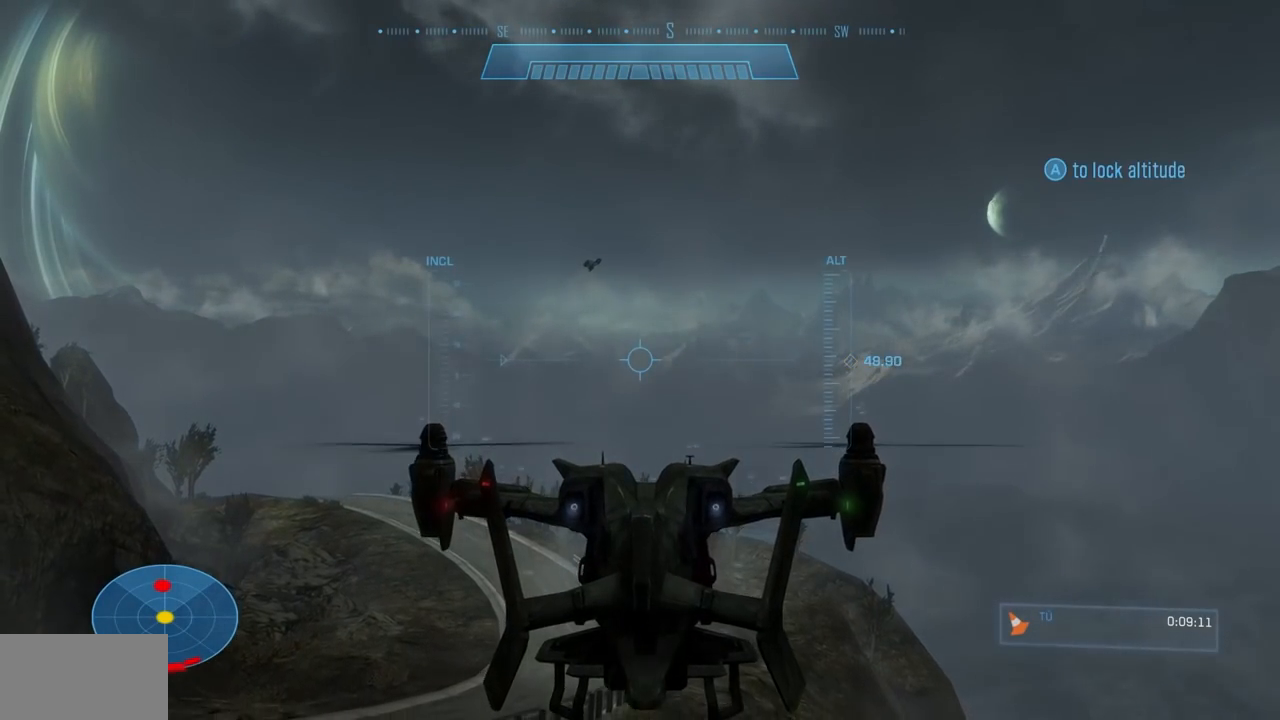
{"buttons": ["A", "L2"], "left_stick": "up", "right_stick": "down"}
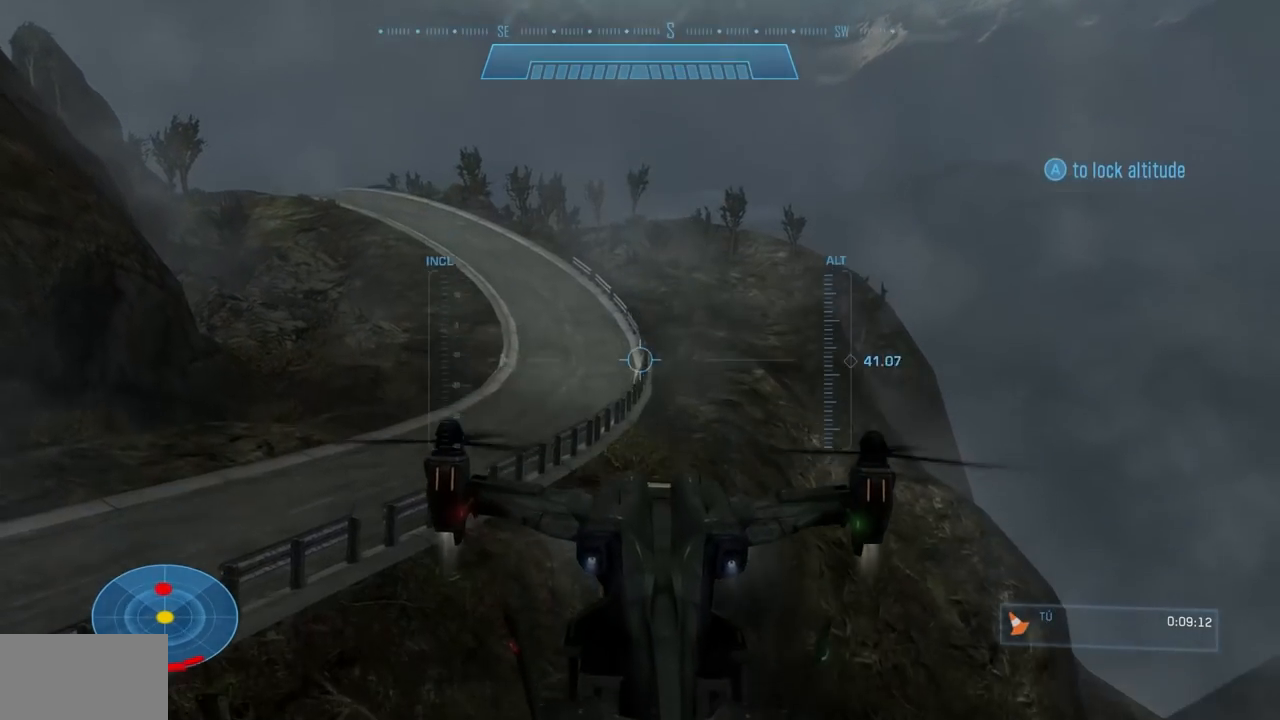
{"buttons": ["L2"], "left_stick": "up", "right_stick": "down-left", "events": [[200, "A", "up"], [250, "right_stick", "center"], [417, "right_stick", "down"], [467, "right_stick", "down-left"]]}